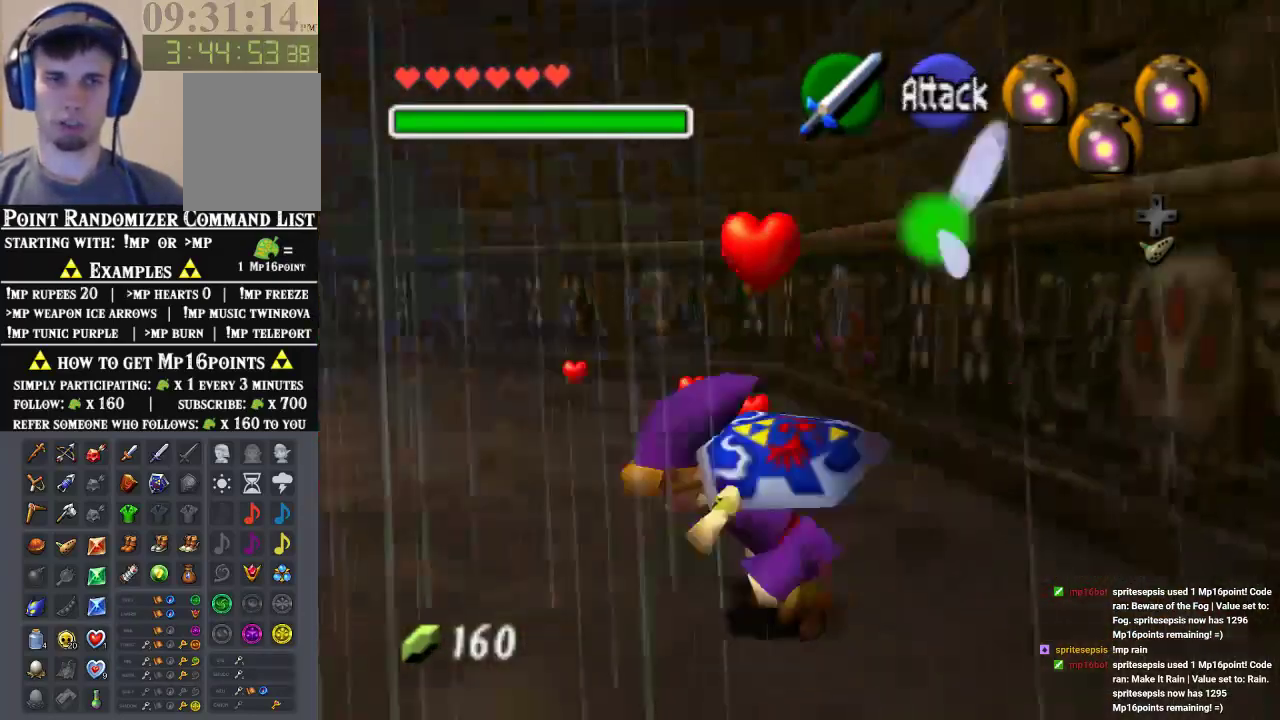
Gameplay with a controller (Nintendo layout); each line is a JSON object with the inputs held at the frame after it. "events" lists button and stick changes between this image and that frame as [ms after this image, input, new state], when the widget could be followed in between. Not read: L1 L3 R1 R3.
{"buttons": [], "left_stick": "up", "events": [[100, "Z", "up"]]}
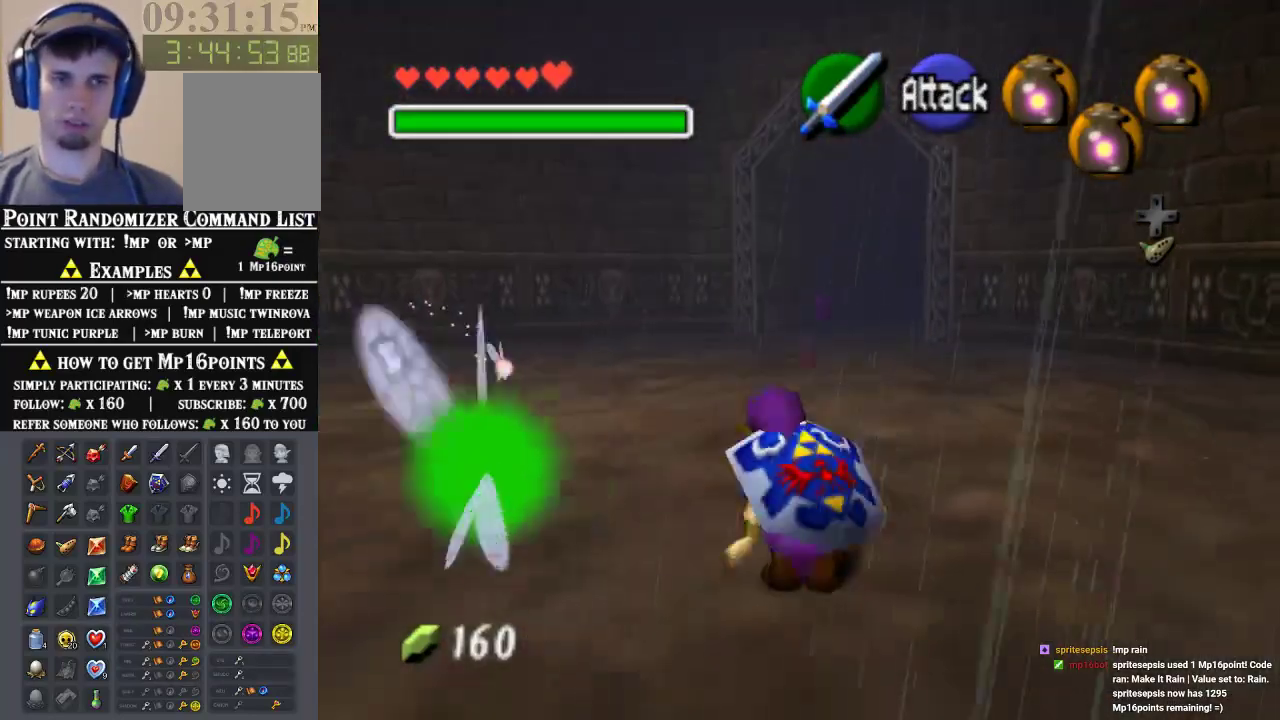
{"buttons": [], "left_stick": "up", "events": []}
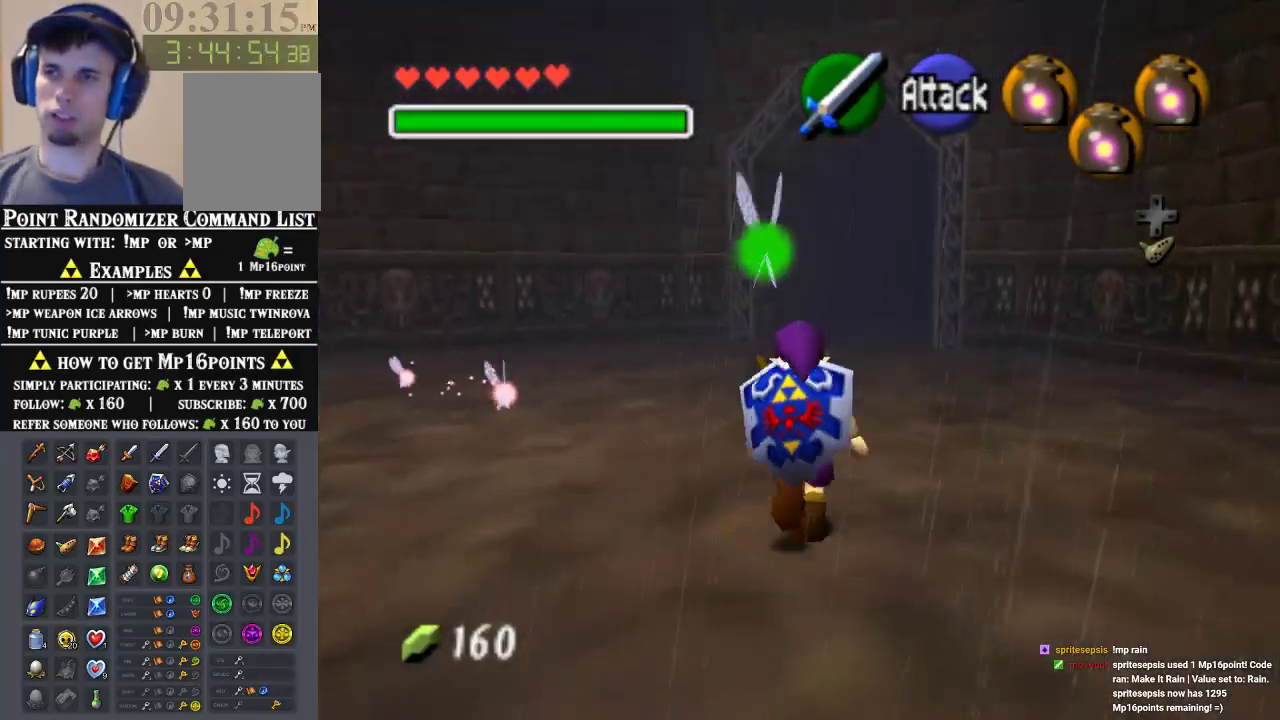
{"buttons": [], "left_stick": "up", "events": []}
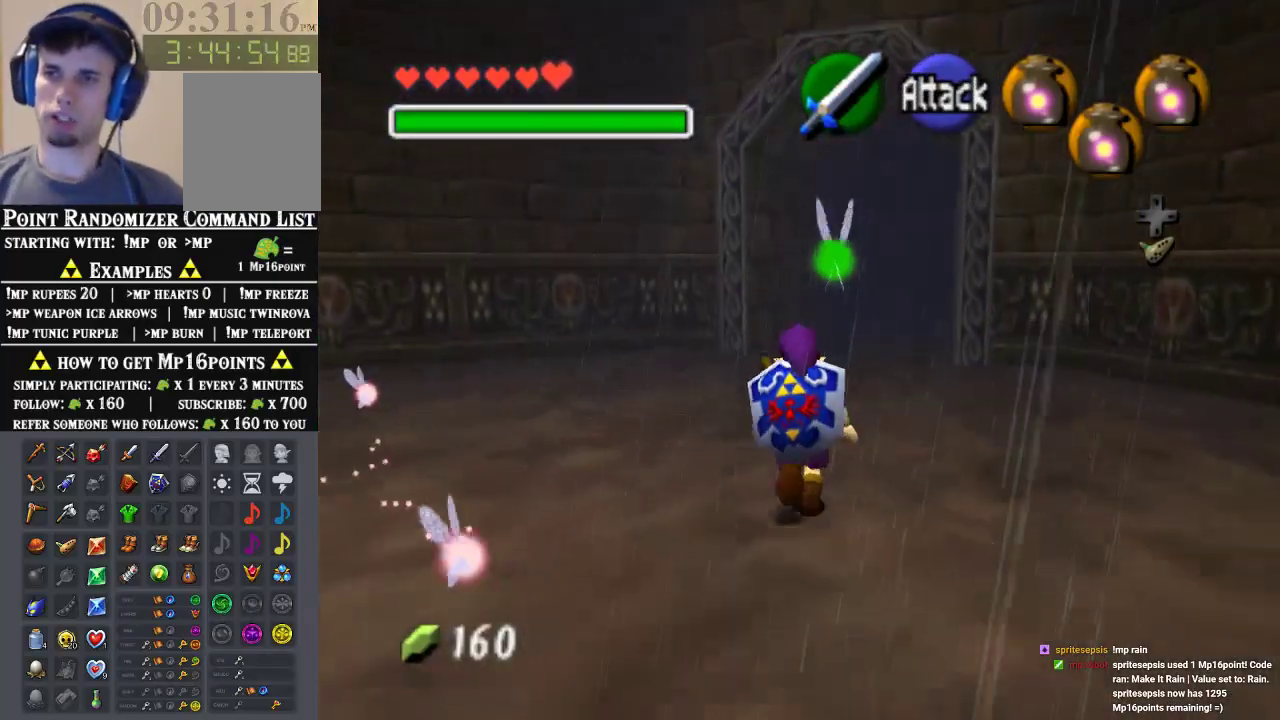
{"buttons": [], "left_stick": "up", "events": []}
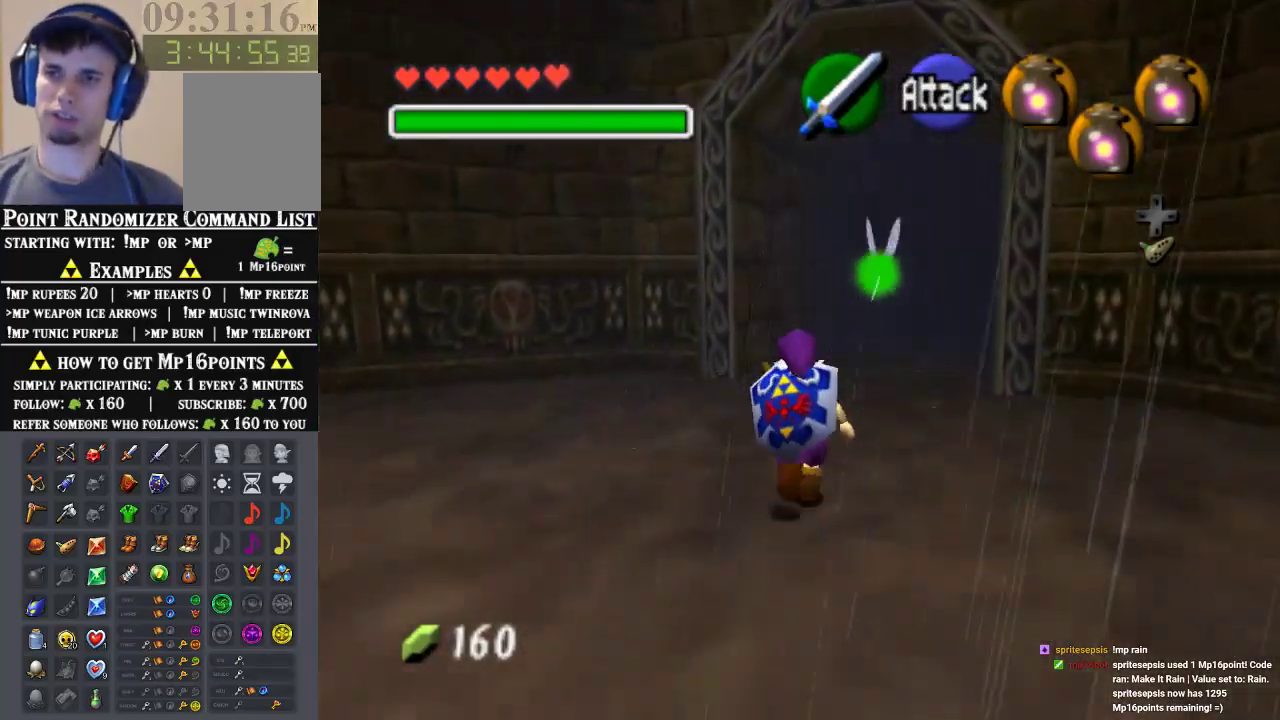
{"buttons": [], "left_stick": "up-right", "events": [[433, "left_stick", "up-right"]]}
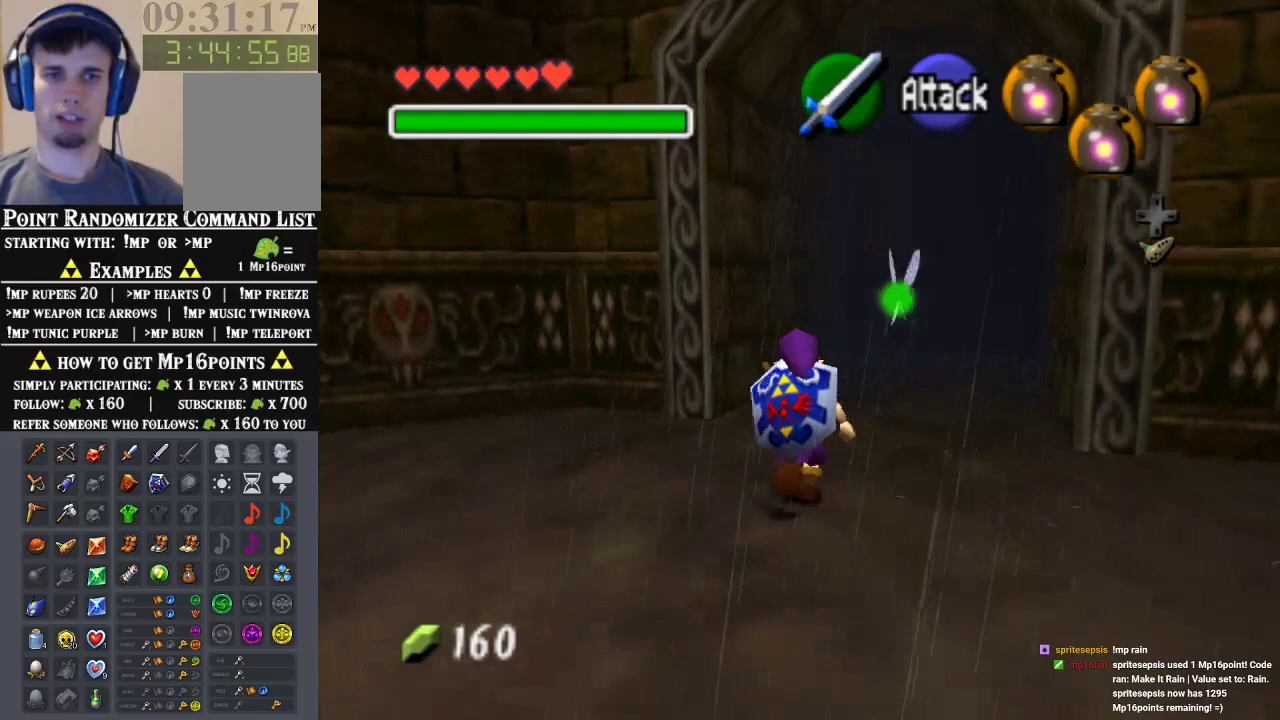
{"buttons": [], "left_stick": "up-right", "events": [[133, "A", "down"], [233, "A", "up"]]}
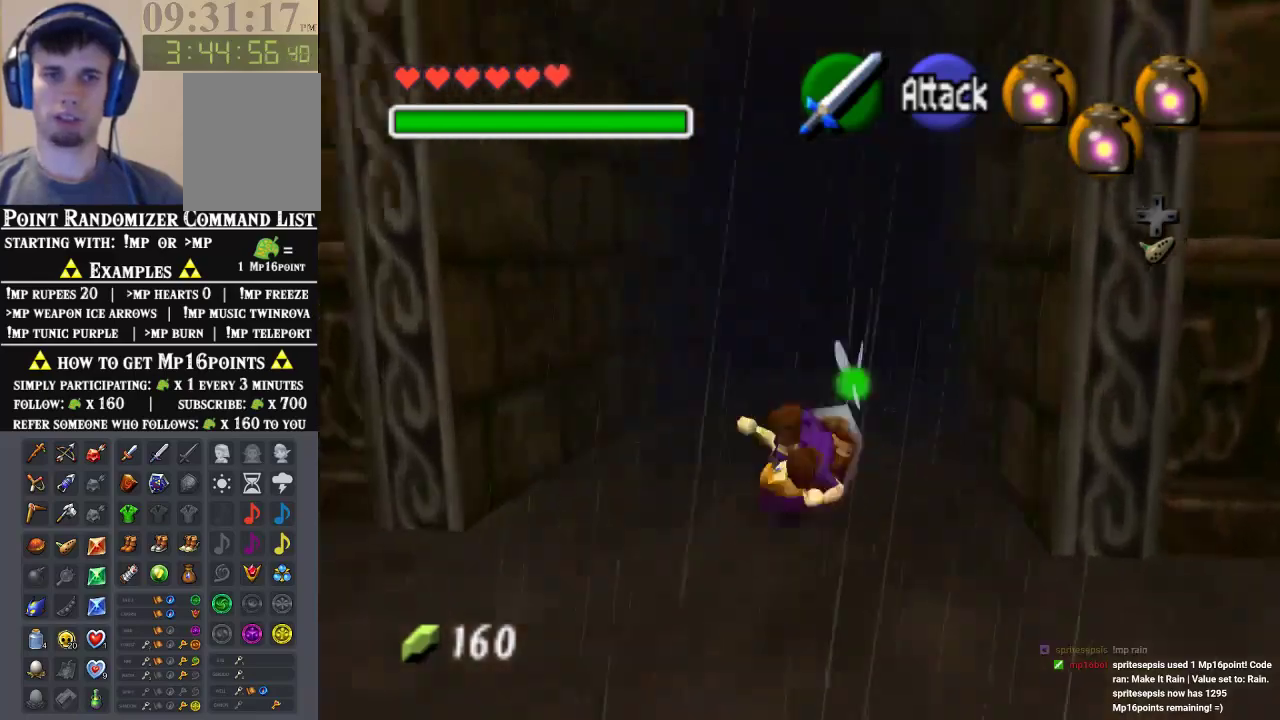
{"buttons": ["A"], "left_stick": "up", "events": [[33, "left_stick", "up"], [433, "A", "down"]]}
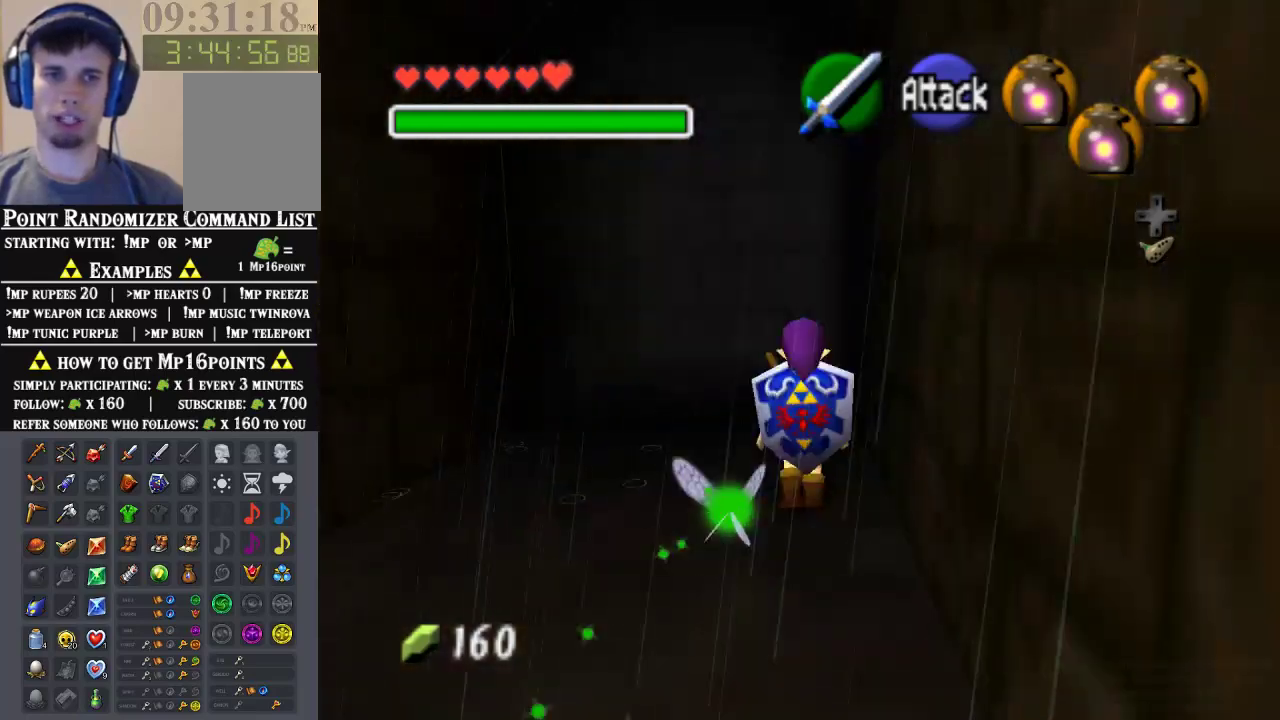
{"buttons": [], "left_stick": "up", "events": [[100, "A", "up"]]}
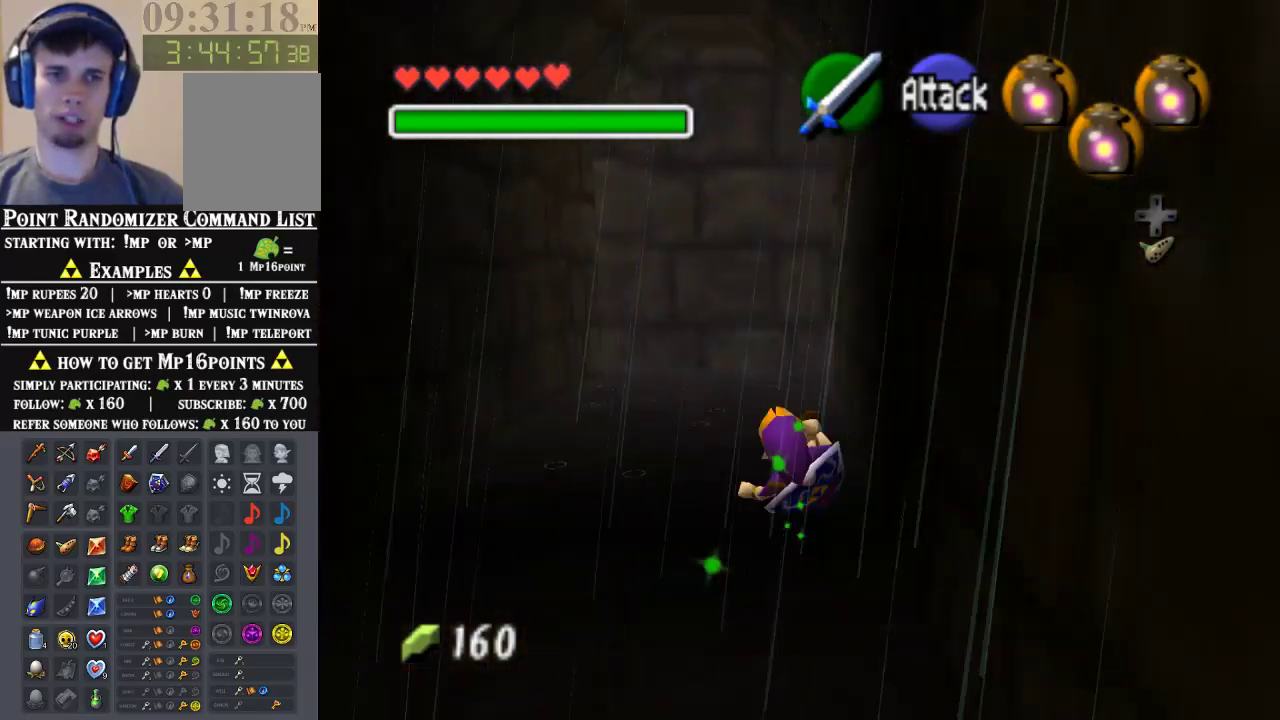
{"buttons": [], "left_stick": "up", "events": [[267, "A", "down"], [467, "A", "up"]]}
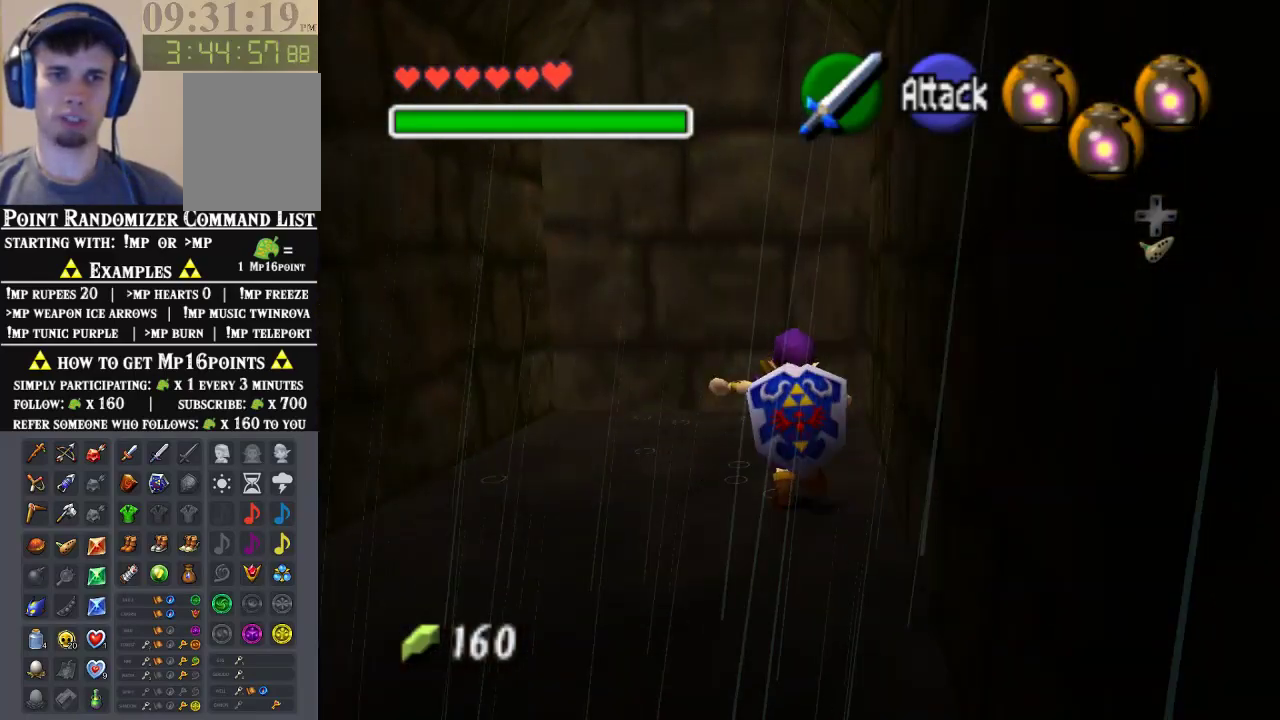
{"buttons": [], "left_stick": "up", "events": []}
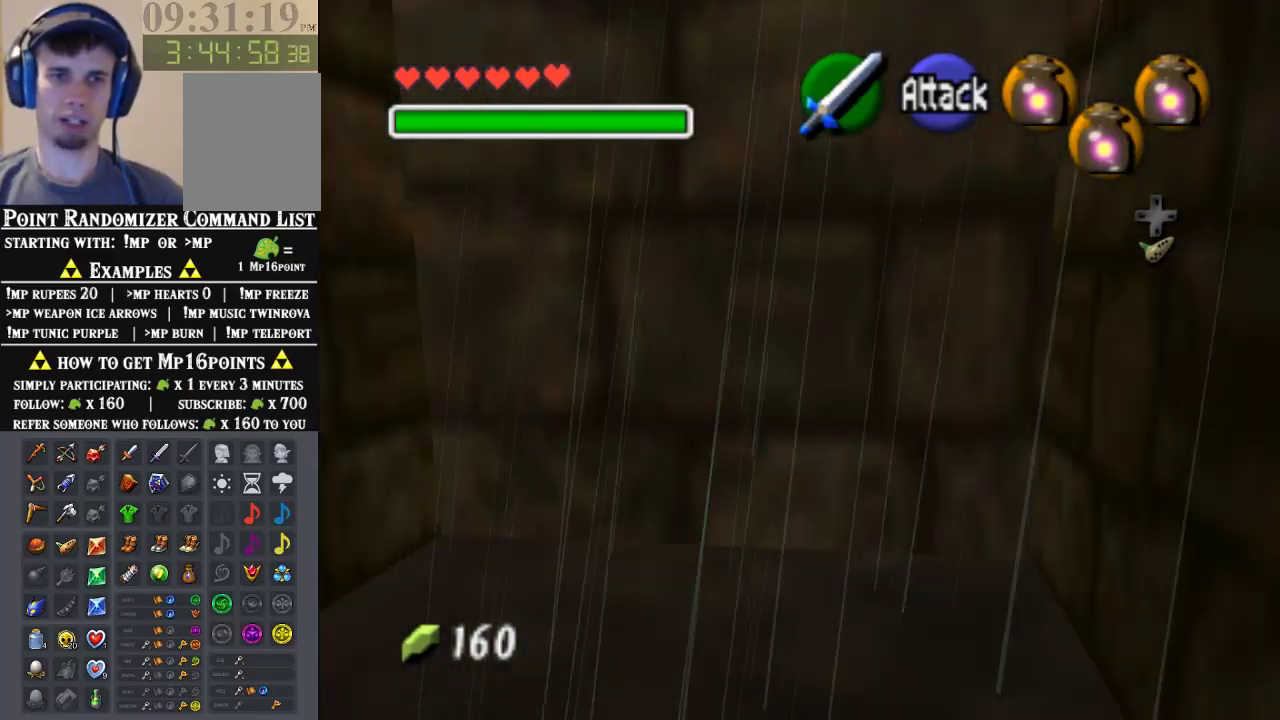
{"buttons": [], "left_stick": "up-right", "events": [[333, "left_stick", "up-right"]]}
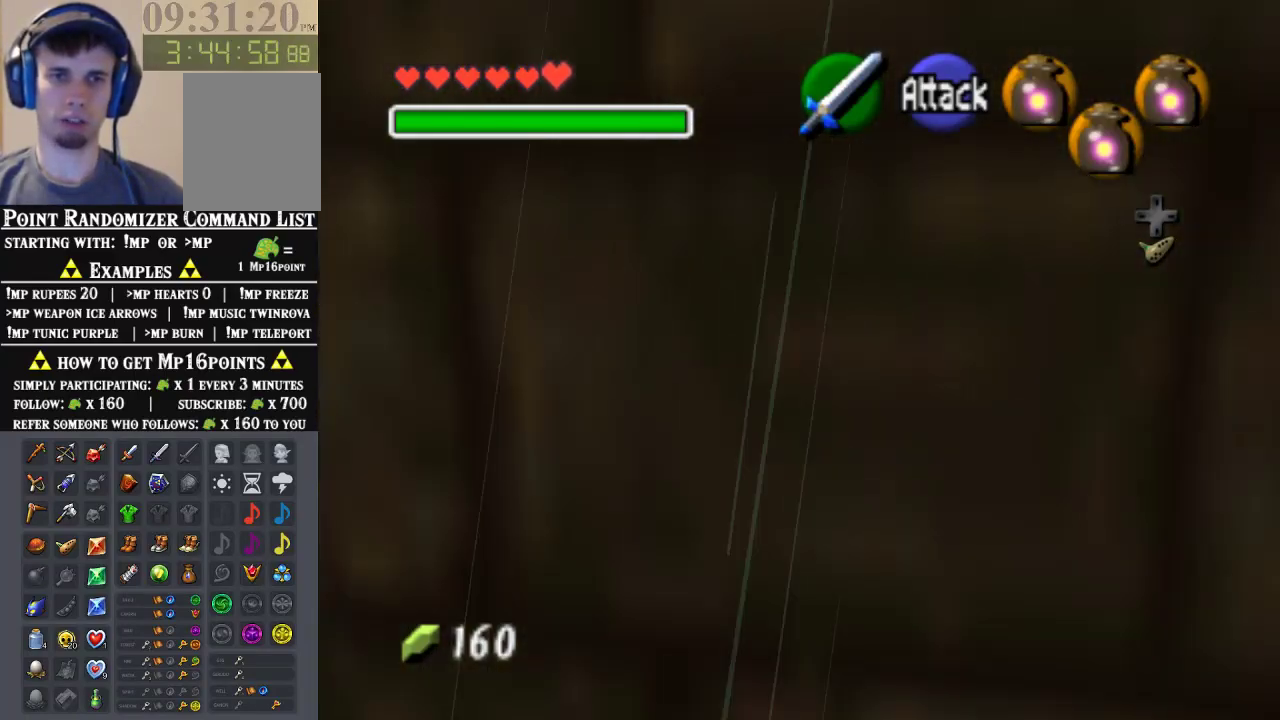
{"buttons": [], "left_stick": "up-right", "events": []}
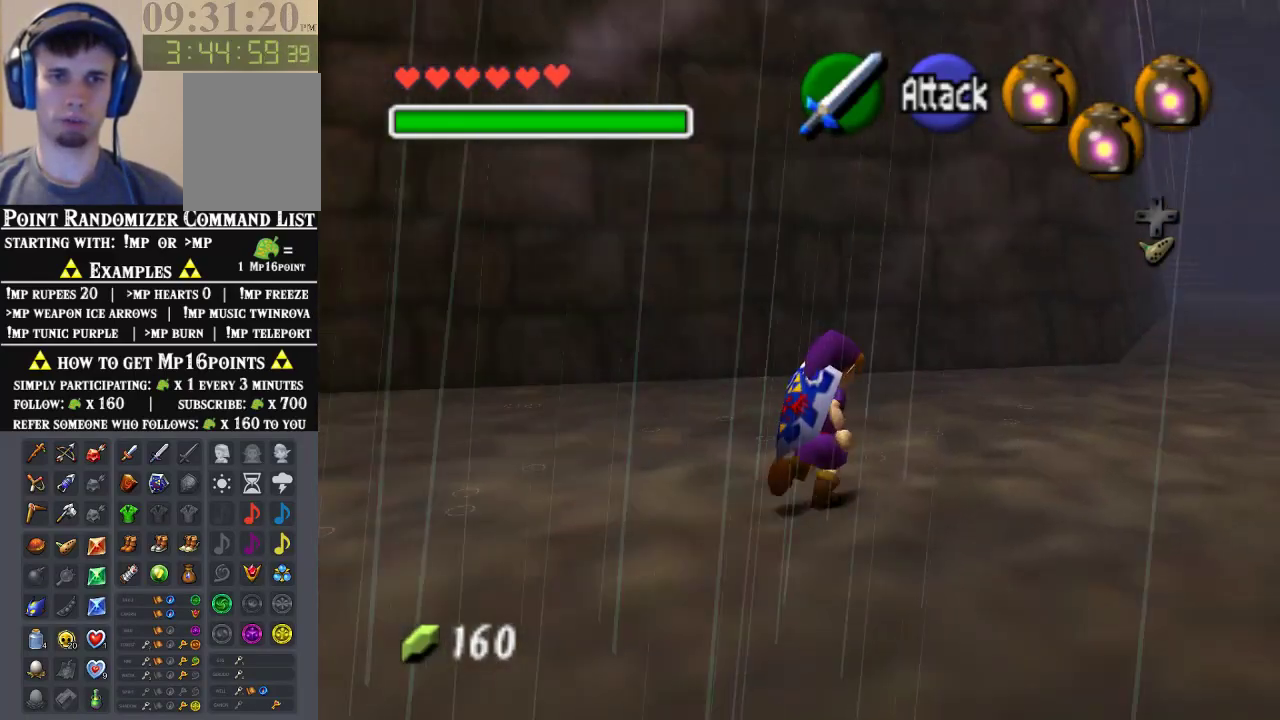
{"buttons": [], "left_stick": "up-right", "events": []}
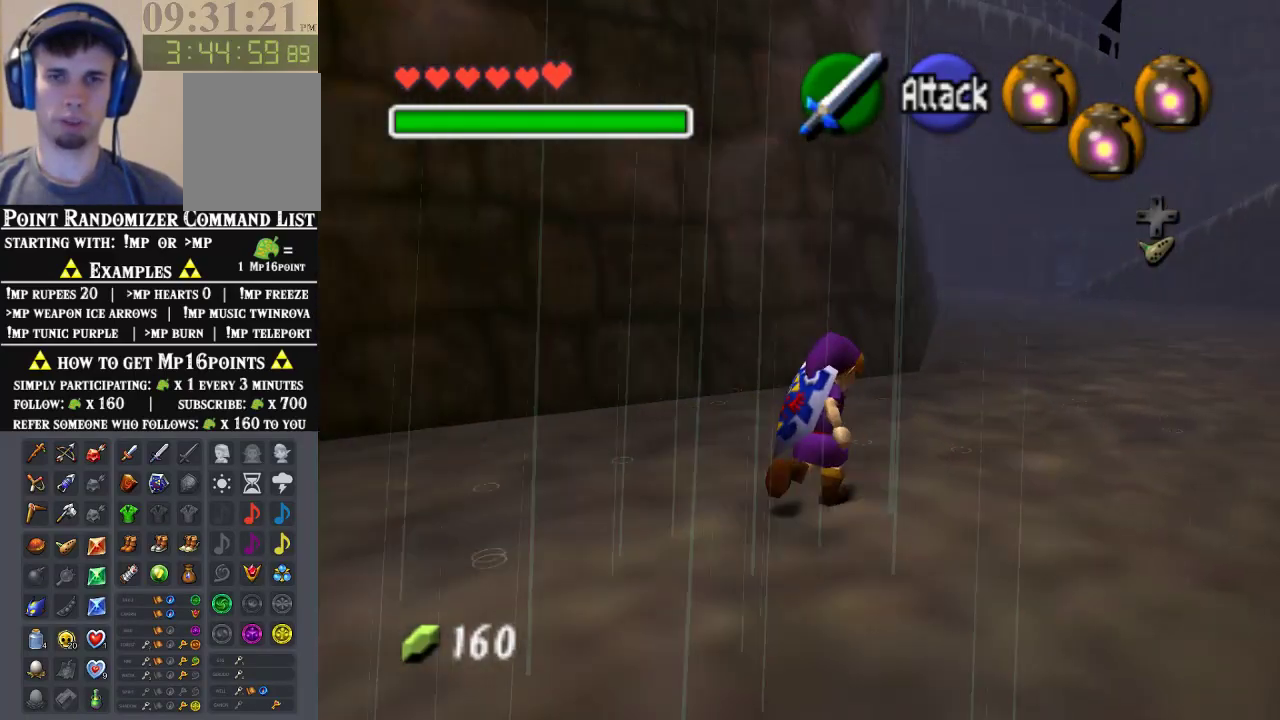
{"buttons": [], "left_stick": "up", "events": [[100, "A", "down"], [200, "Z", "down"], [233, "A", "up"], [267, "left_stick", "up"], [367, "Z", "up"]]}
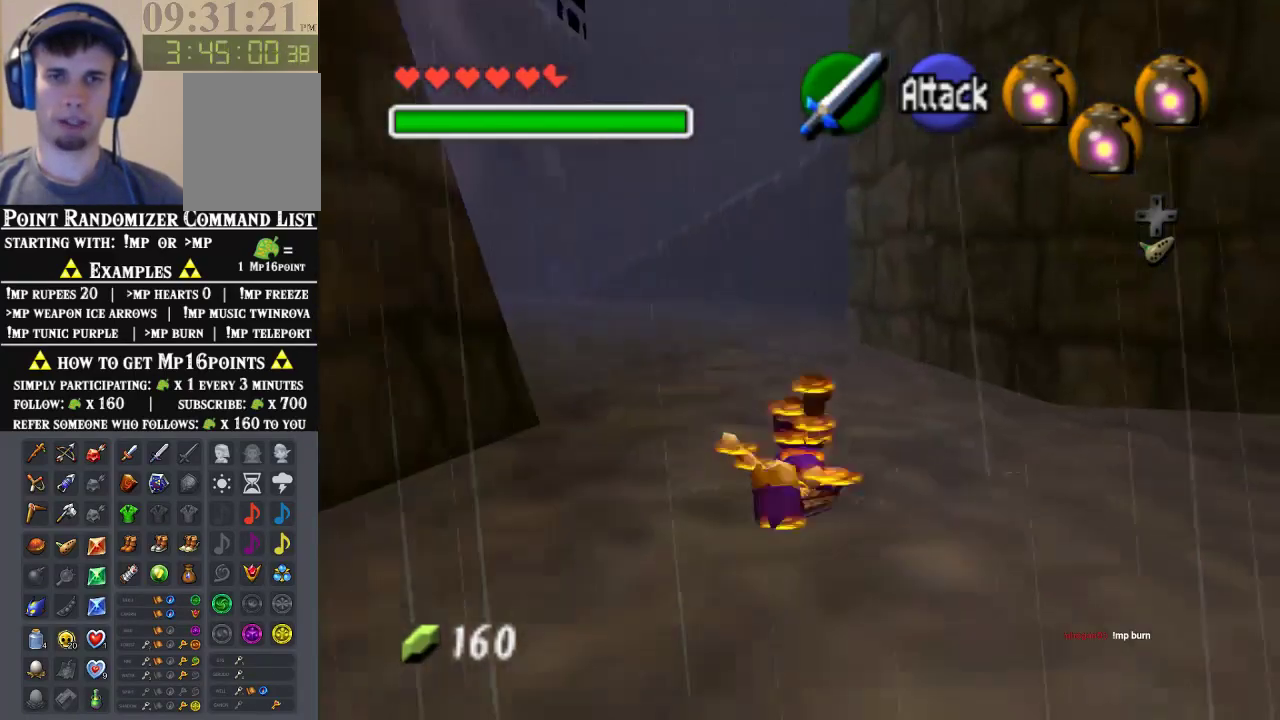
{"buttons": ["A"], "left_stick": "up-left", "events": [[167, "left_stick", "up-left"], [400, "A", "down"]]}
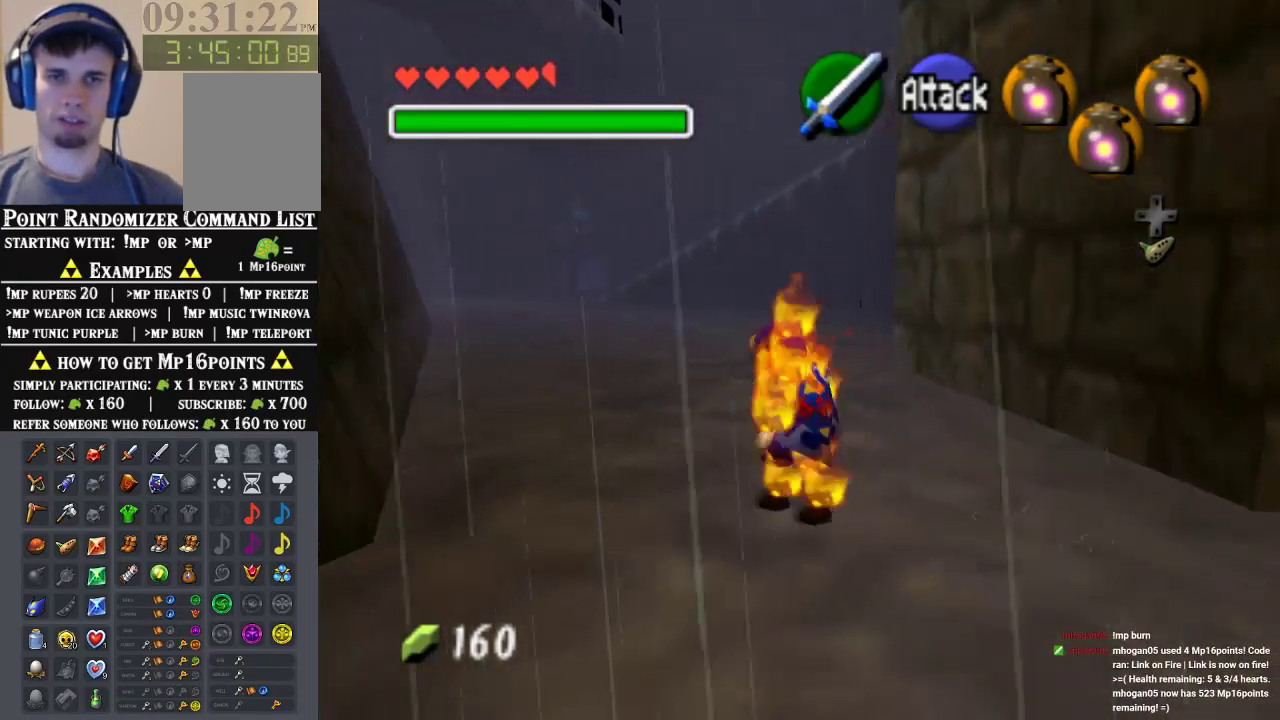
{"buttons": [], "left_stick": "up", "events": [[67, "A", "up"], [333, "left_stick", "up"]]}
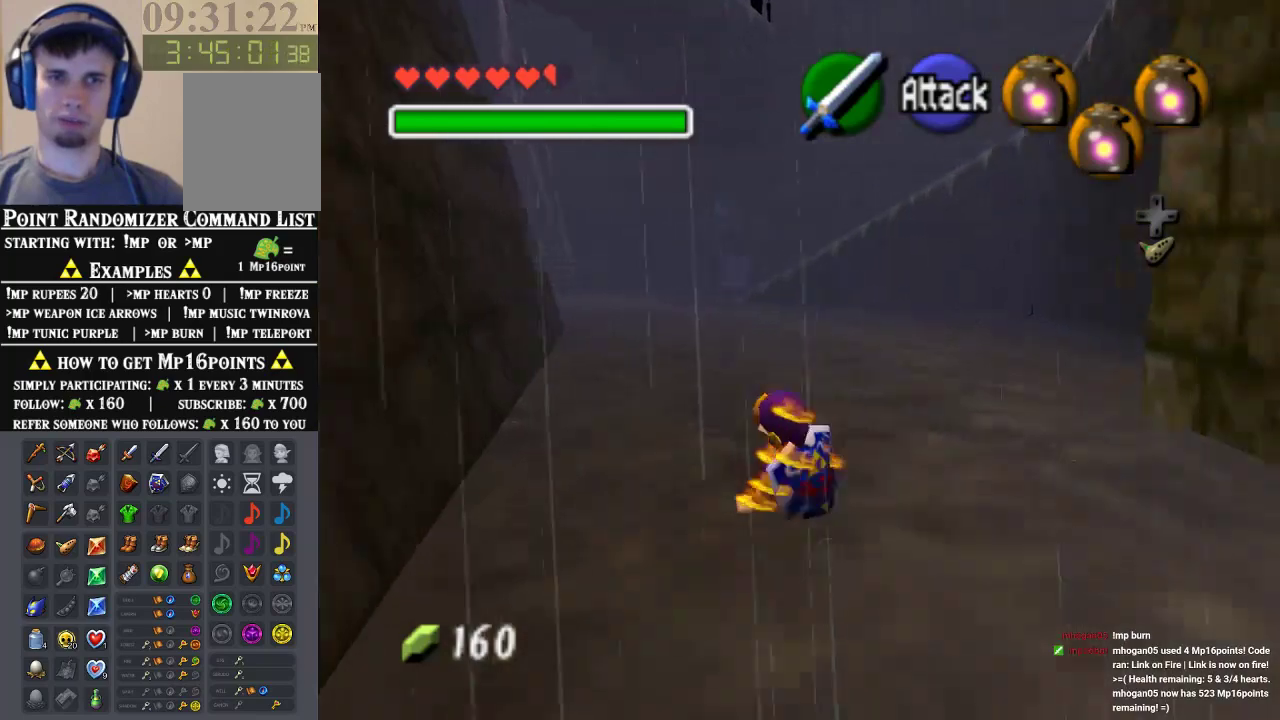
{"buttons": [], "left_stick": "up", "events": [[67, "B", "down"], [167, "B", "up"], [233, "B", "down"], [300, "B", "up"], [400, "B", "down"], [467, "B", "up"]]}
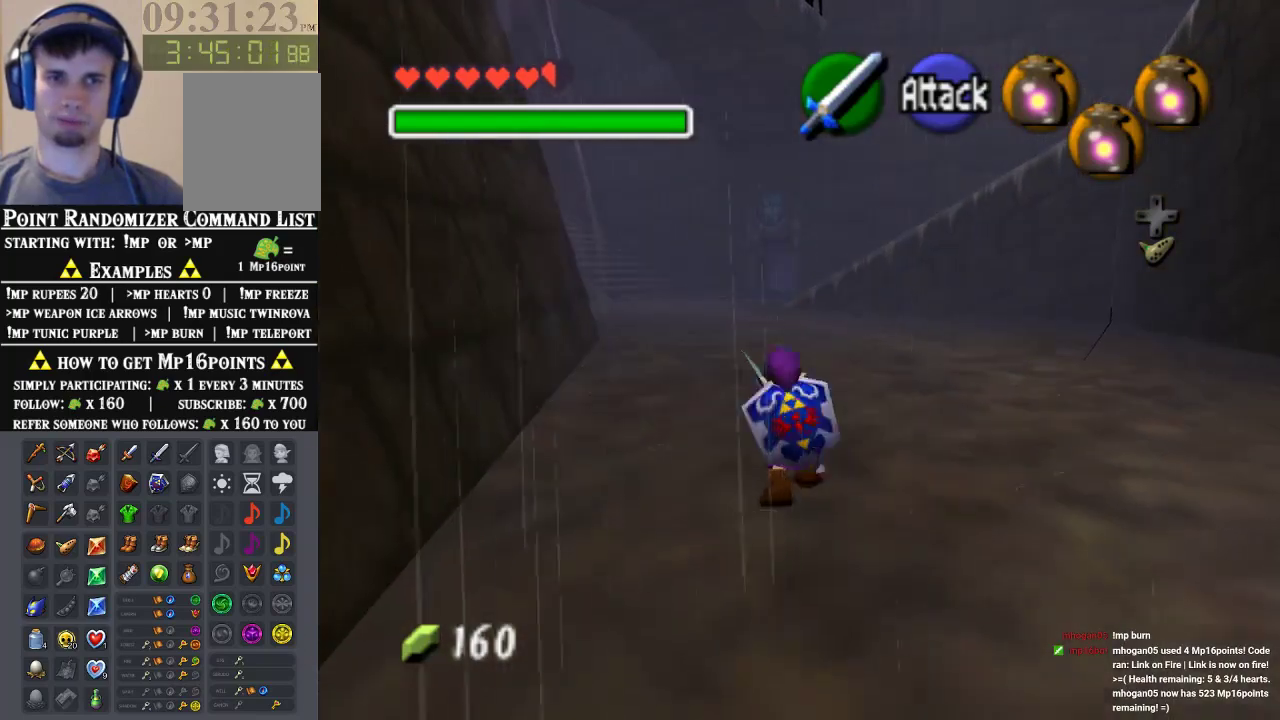
{"buttons": [], "left_stick": "up", "events": [[133, "B", "down"], [233, "B", "up"]]}
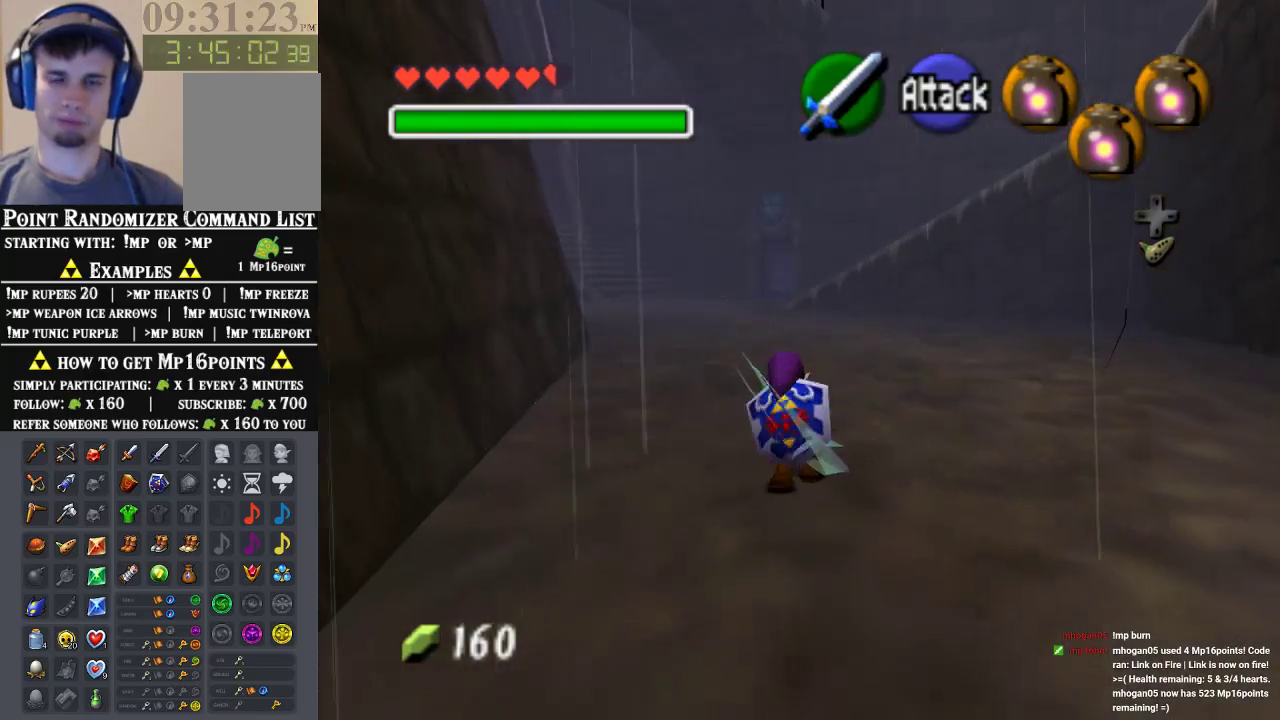
{"buttons": [], "left_stick": "up", "events": [[233, "A", "down"], [400, "A", "up"]]}
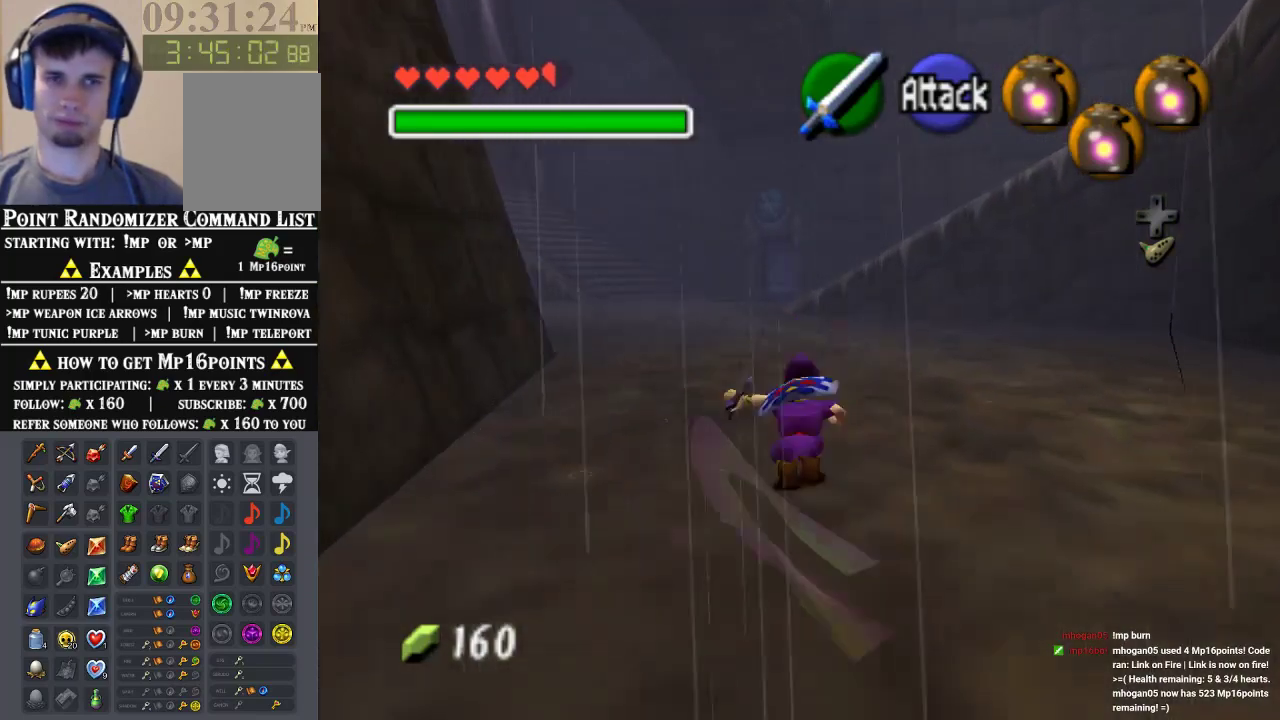
{"buttons": [], "left_stick": "up", "events": []}
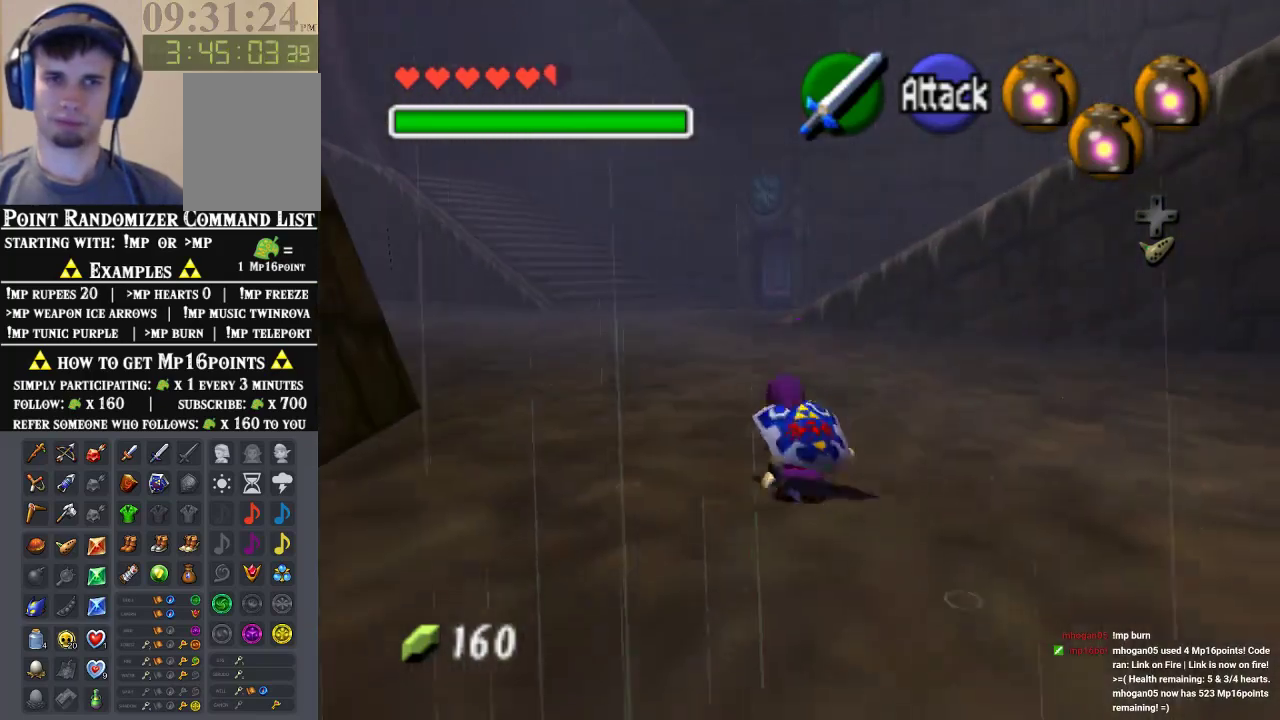
{"buttons": [], "left_stick": "up", "events": [[33, "A", "down"], [233, "A", "up"]]}
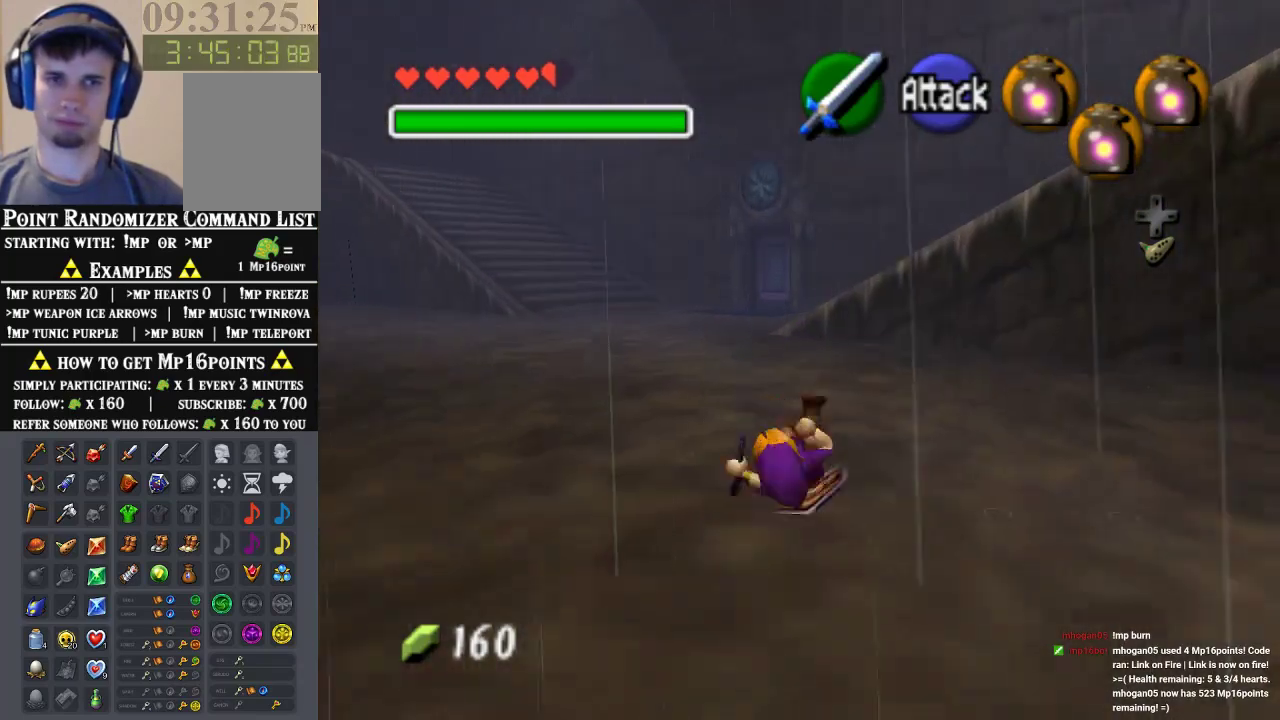
{"buttons": [], "left_stick": "up", "events": [[333, "A", "down"], [500, "A", "up"]]}
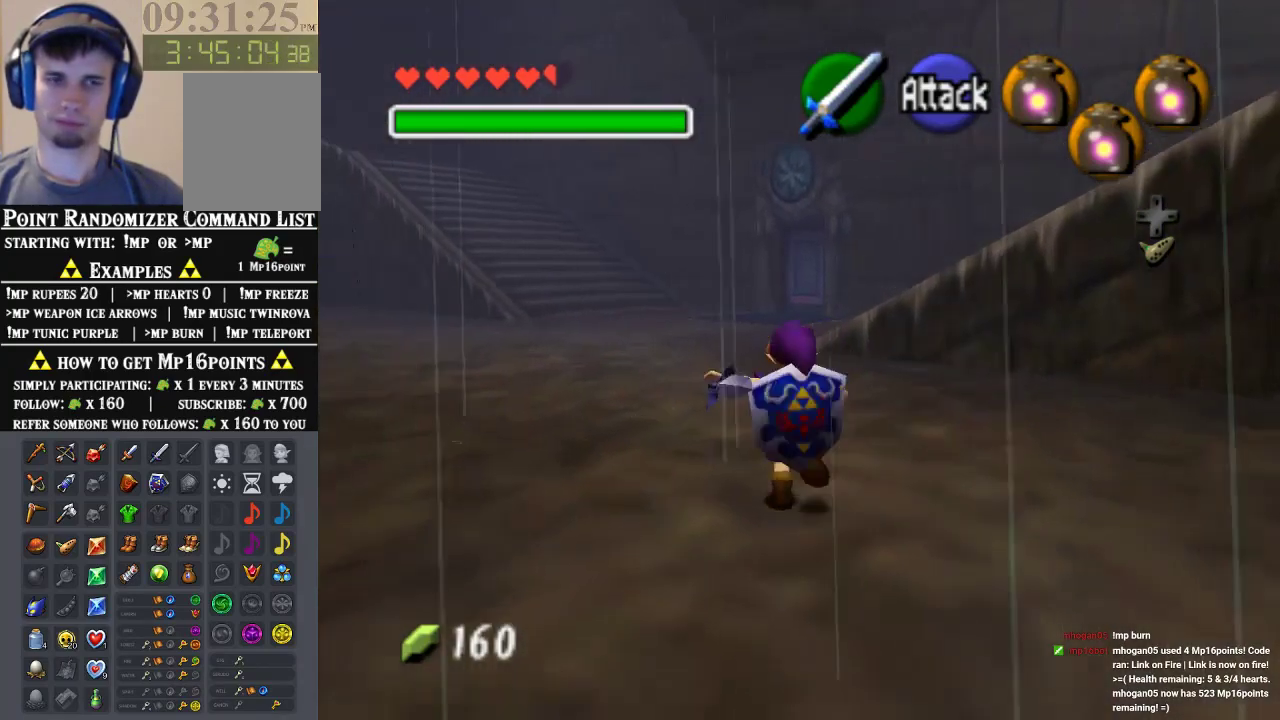
{"buttons": [], "left_stick": "up", "events": []}
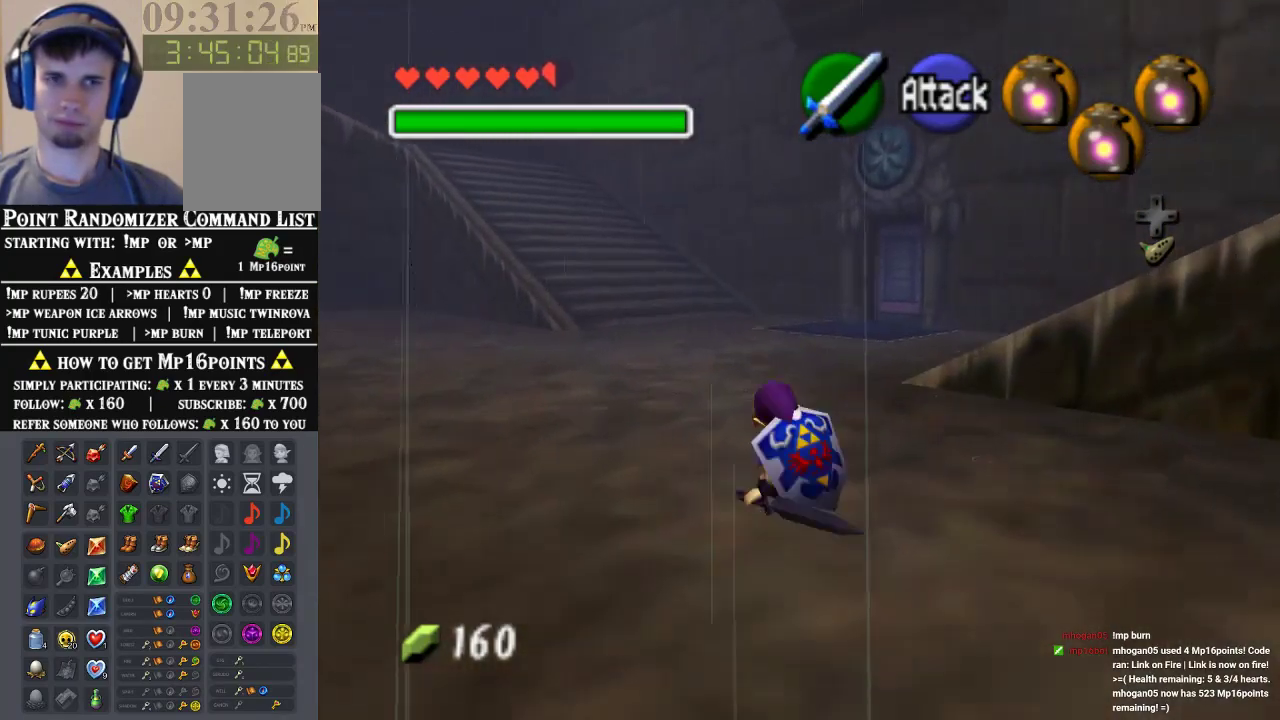
{"buttons": [], "left_stick": "up", "events": [[133, "A", "down"], [300, "A", "up"]]}
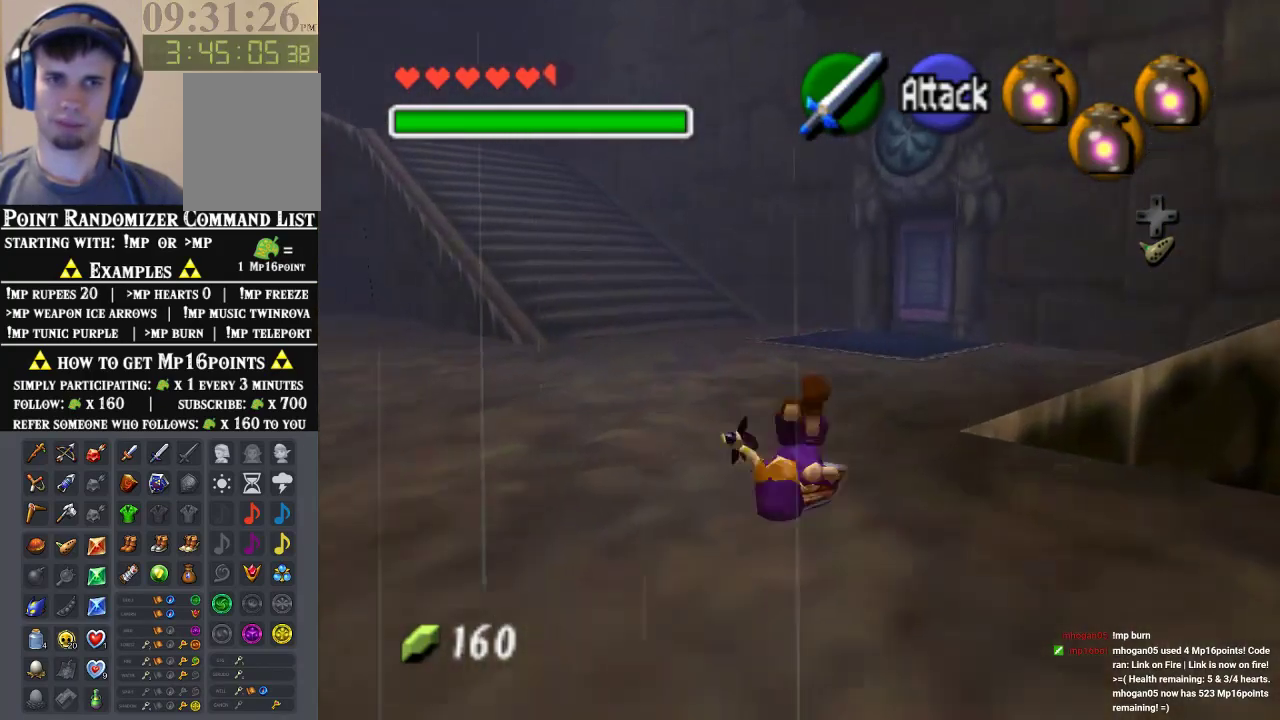
{"buttons": ["Z"], "left_stick": "center", "events": [[233, "left_stick", "center"], [333, "left_stick", "down-left"], [433, "left_stick", "center"], [467, "Z", "down"]]}
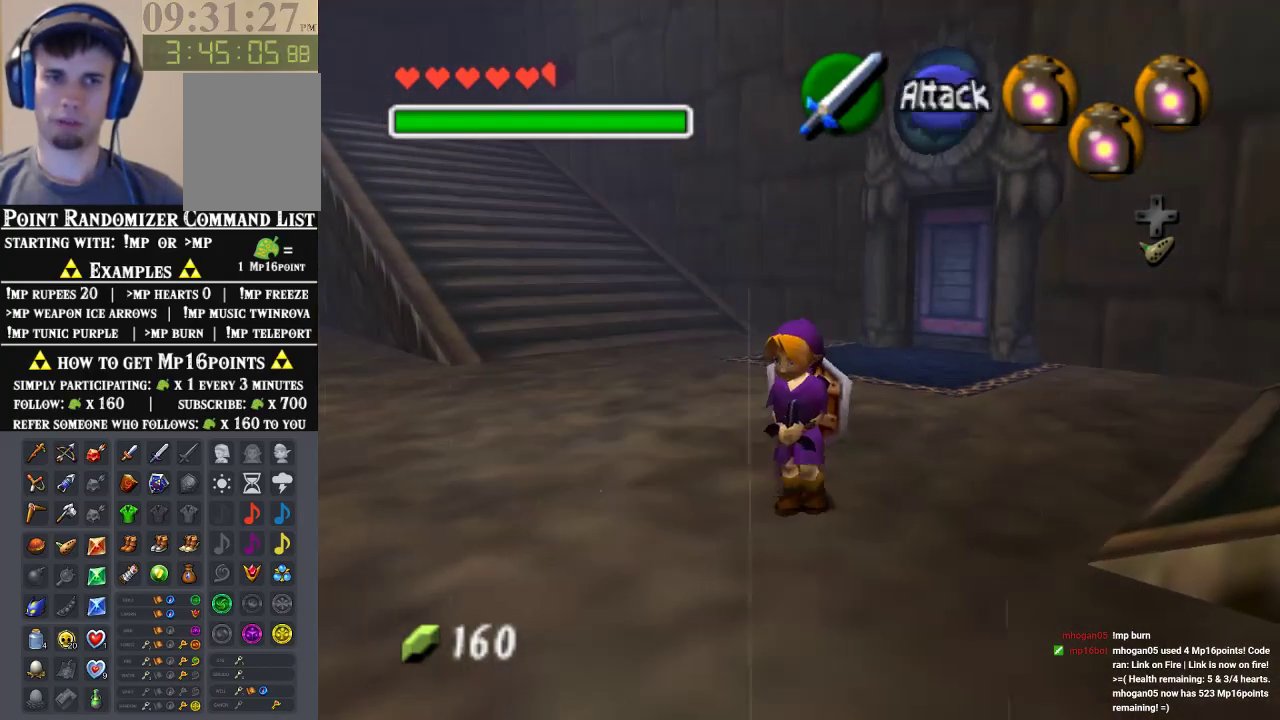
{"buttons": [], "left_stick": "down", "events": [[67, "Z", "up"], [133, "C_UP", "down"], [300, "C_UP", "up"], [400, "left_stick", "down"]]}